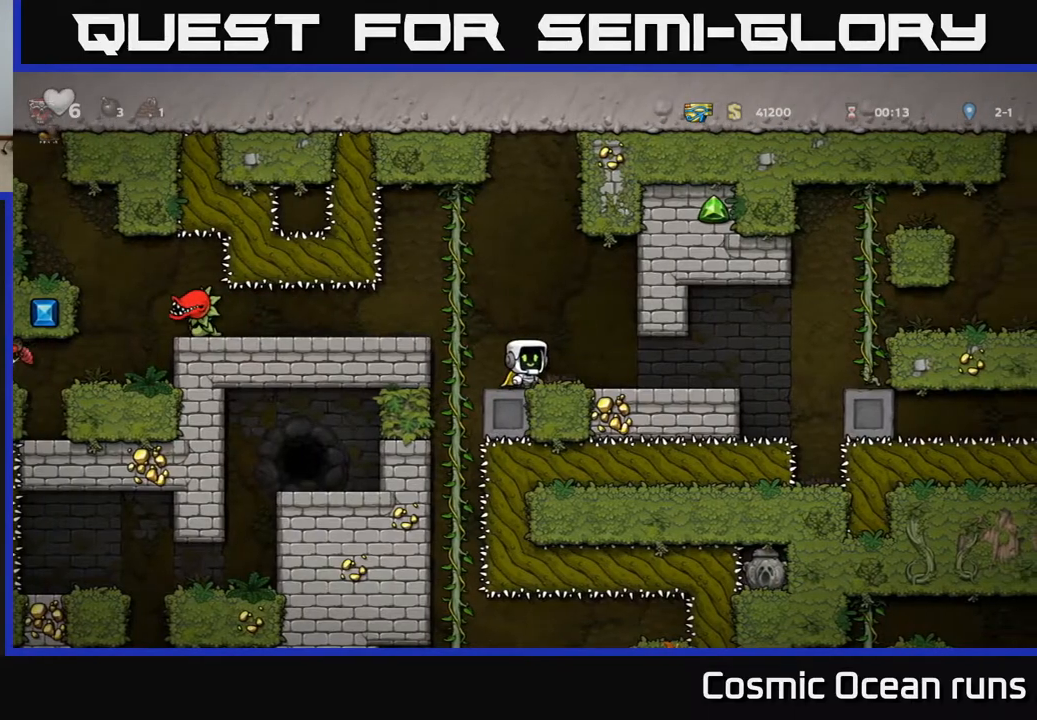
Gameplay with a controller (Xbox layout); each line is a JSON object with the inputs held at the frame after it. "events" lists button and stick changes between this image and that frame as [ms after this image, input, new state], when the widget could be followed in between. Not read: L1.
{"buttons": ["DPAD_LEFT"], "left_stick": "center", "right_stick": "center", "events": [[67, "A", "down"], [183, "A", "up"], [233, "DPAD_LEFT", "up"], [500, "DPAD_LEFT", "down"]]}
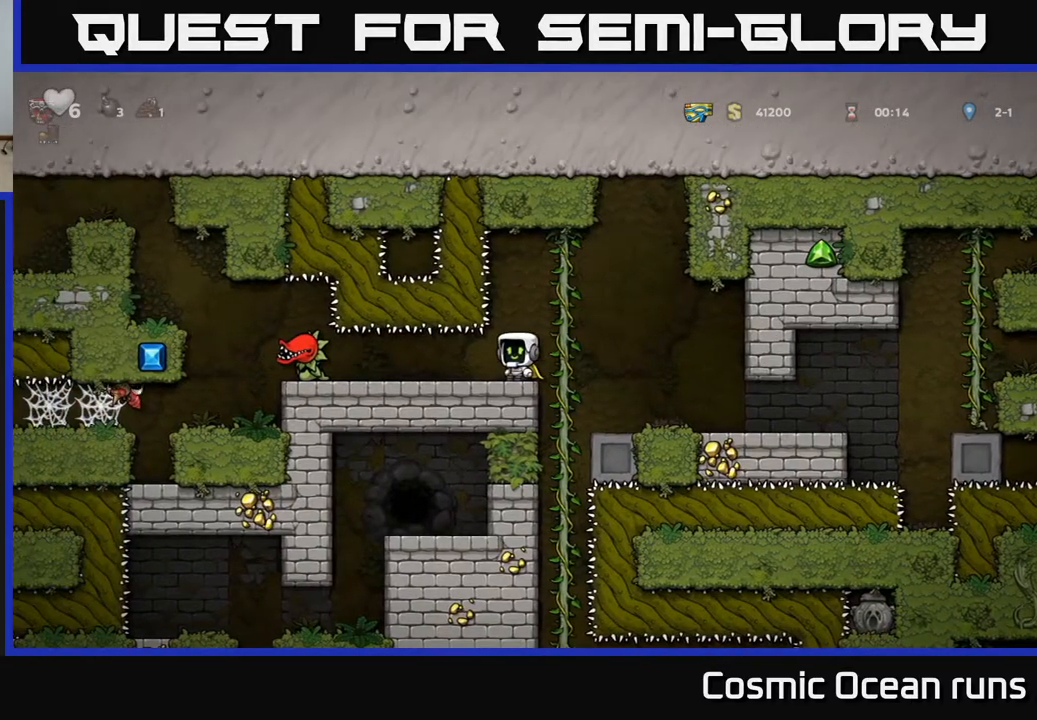
{"buttons": [], "left_stick": "center", "right_stick": "center", "events": [[83, "X", "down"], [233, "X", "up"], [417, "DPAD_LEFT", "up"]]}
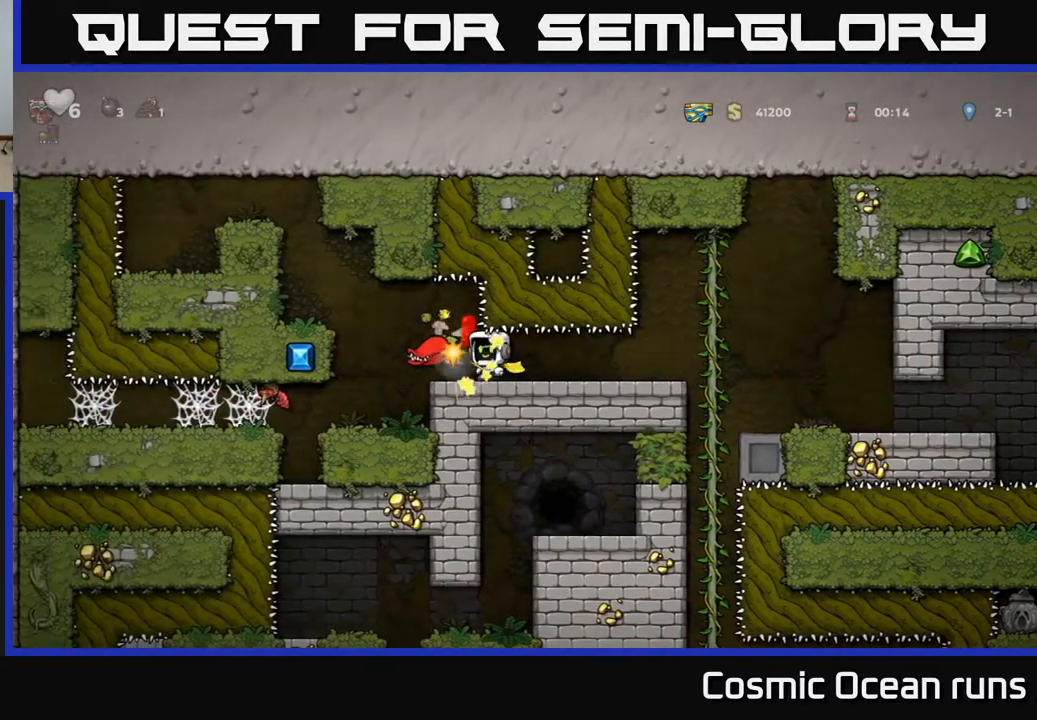
{"buttons": [], "left_stick": "center", "right_stick": "center", "events": [[367, "DPAD_LEFT", "down"], [500, "DPAD_LEFT", "up"]]}
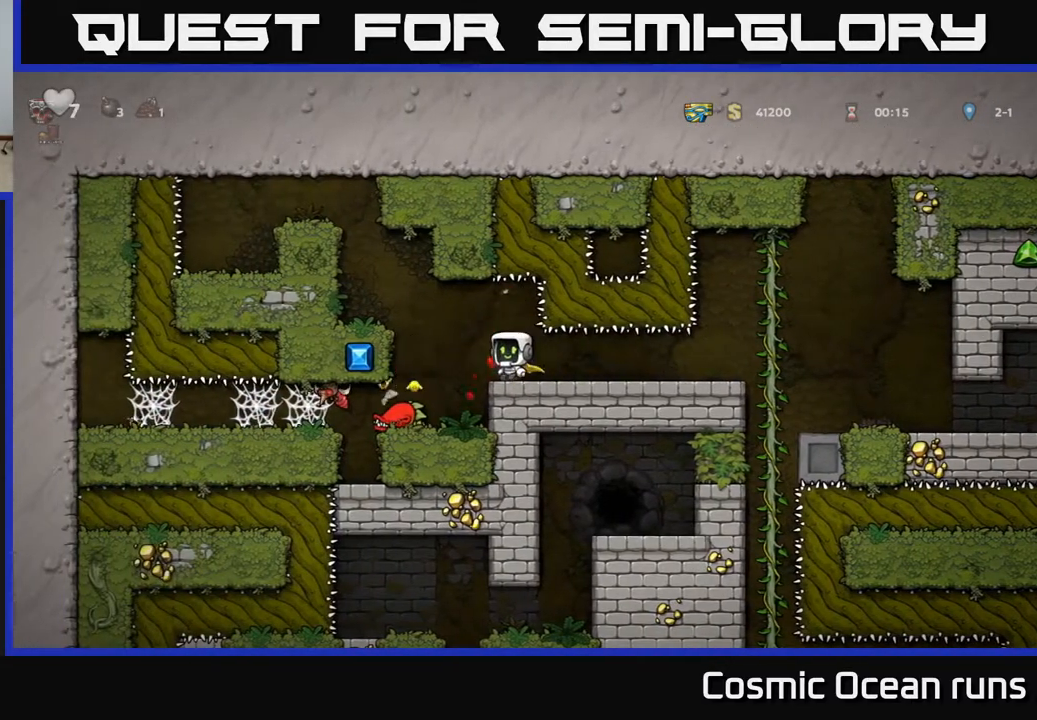
{"buttons": [], "left_stick": "center", "right_stick": "center", "events": [[17, "DPAD_RIGHT", "down"], [100, "DPAD_RIGHT", "up"]]}
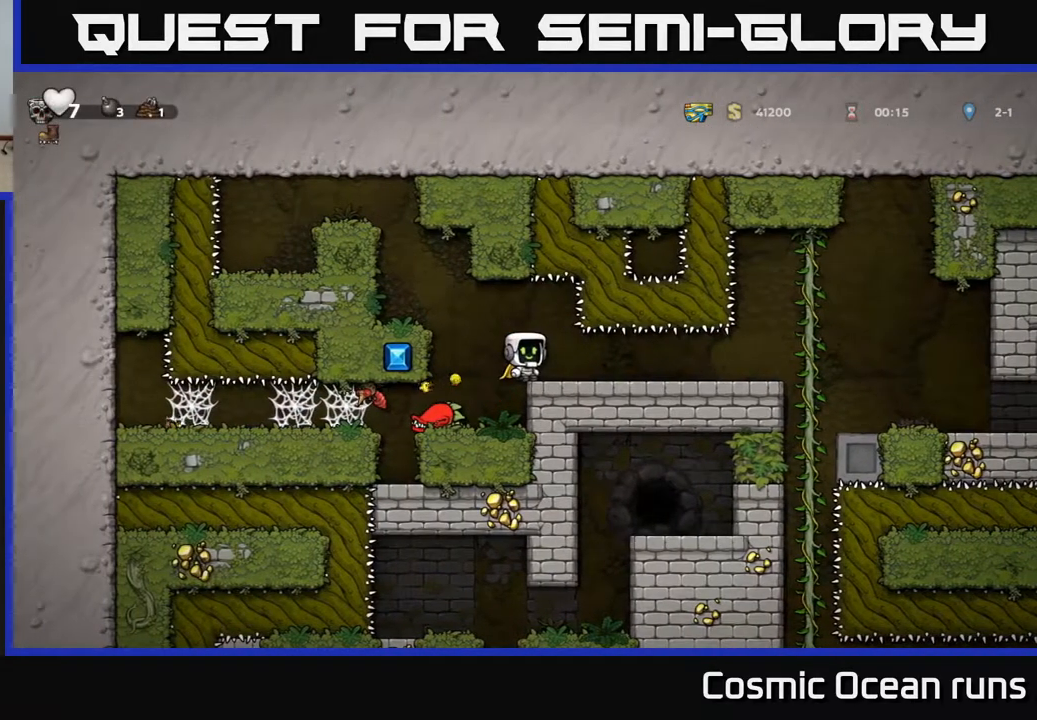
{"buttons": ["DPAD_LEFT"], "left_stick": "center", "right_stick": "center", "events": [[67, "DPAD_RIGHT", "down"], [317, "DPAD_RIGHT", "up"], [450, "DPAD_LEFT", "down"]]}
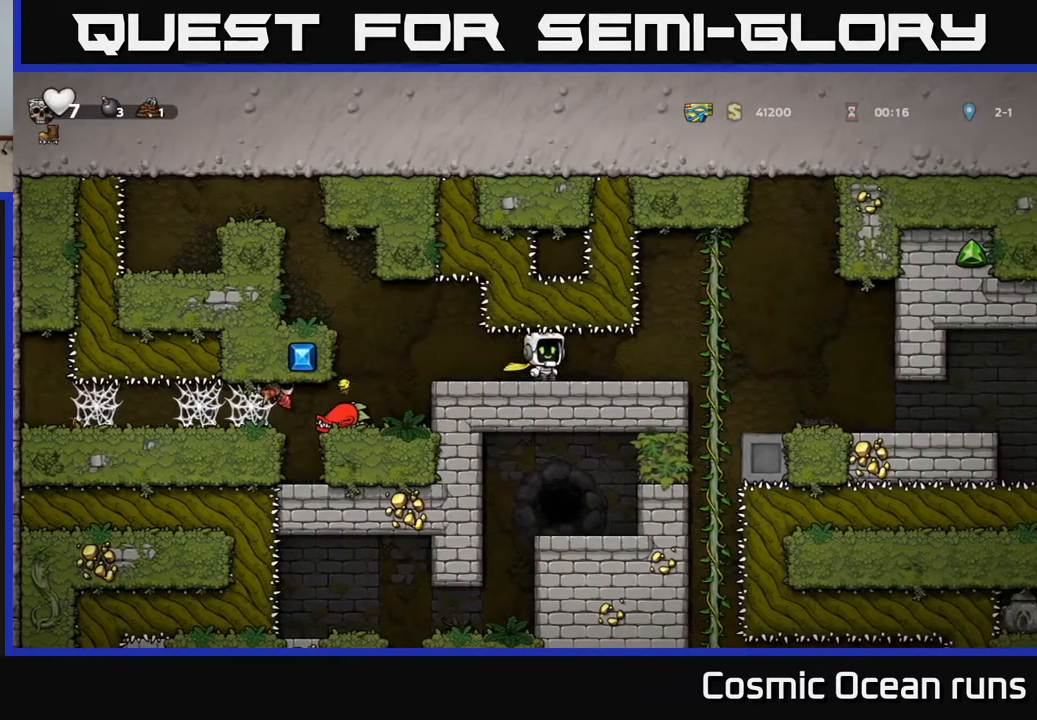
{"buttons": [], "left_stick": "center", "right_stick": "center", "events": [[33, "DPAD_LEFT", "up"]]}
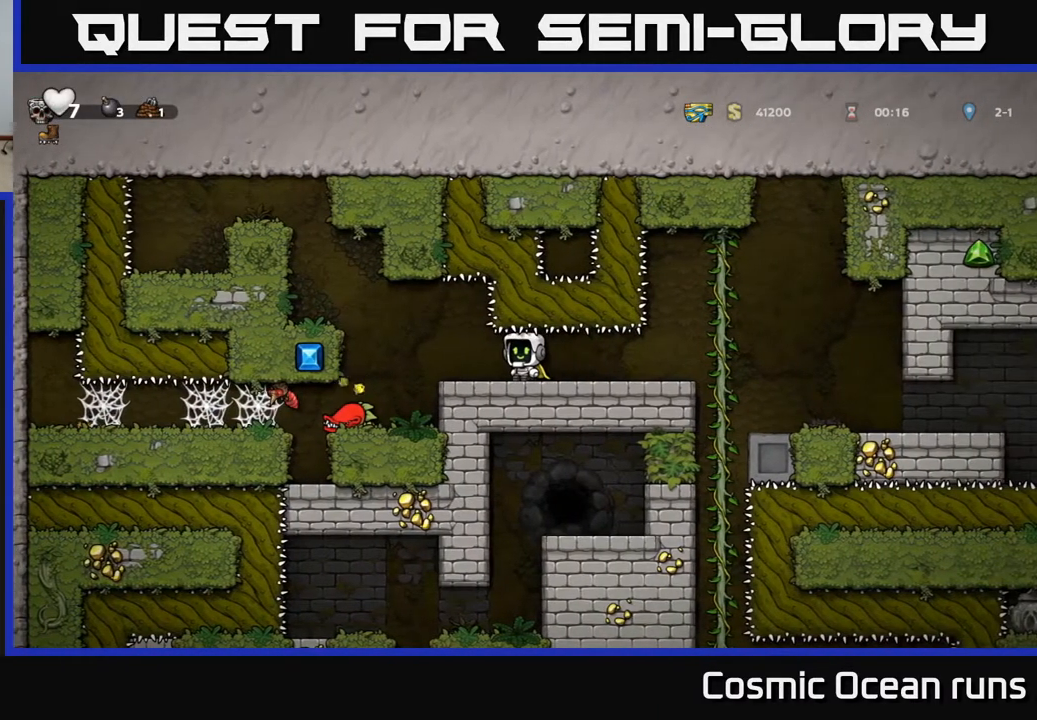
{"buttons": ["DPAD_LEFT"], "left_stick": "center", "right_stick": "center", "events": [[250, "DPAD_LEFT", "down"]]}
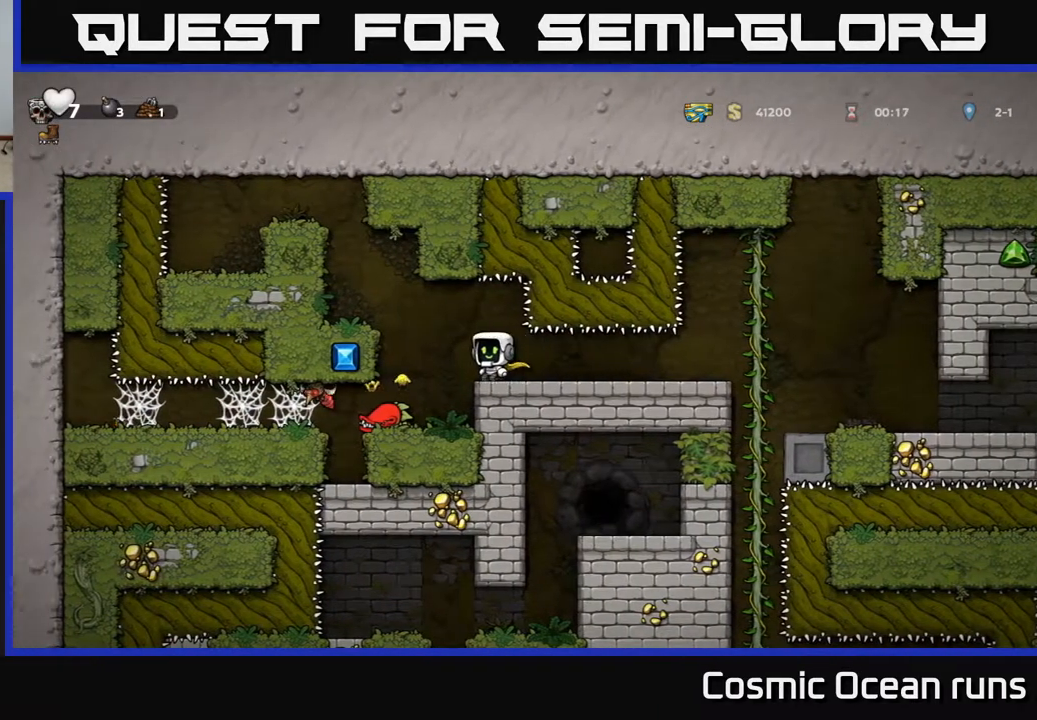
{"buttons": [], "left_stick": "center", "right_stick": "center", "events": [[17, "X", "down"], [33, "DPAD_LEFT", "up"], [133, "X", "up"]]}
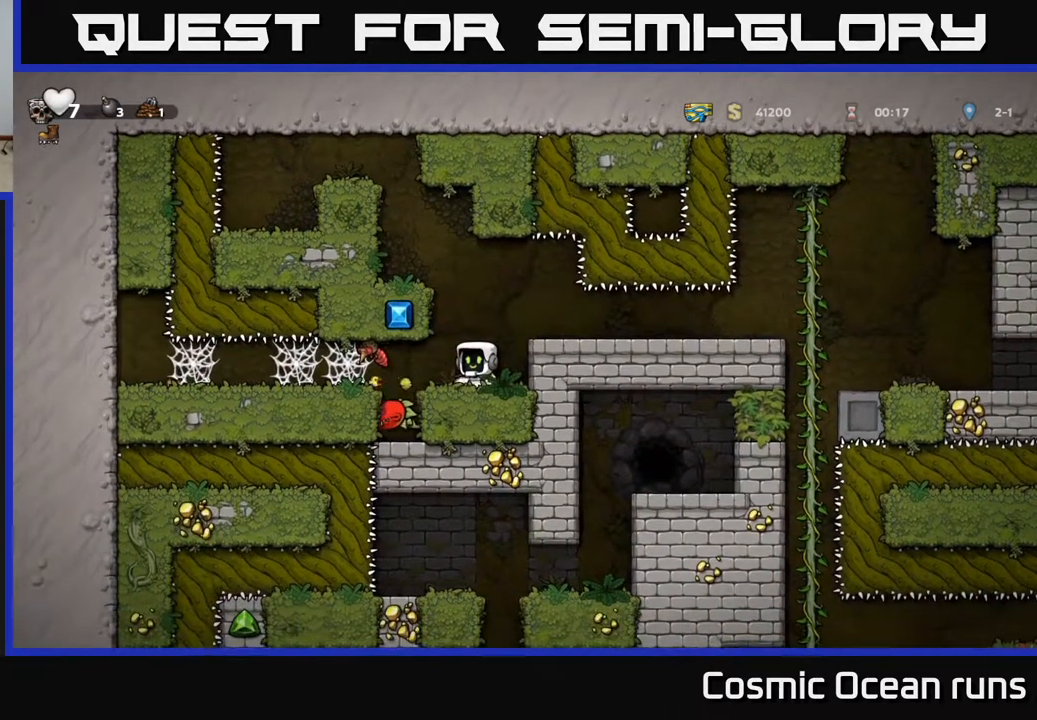
{"buttons": ["DPAD_LEFT"], "left_stick": "center", "right_stick": "center", "events": [[317, "X", "down"], [333, "DPAD_LEFT", "down"], [417, "X", "up"]]}
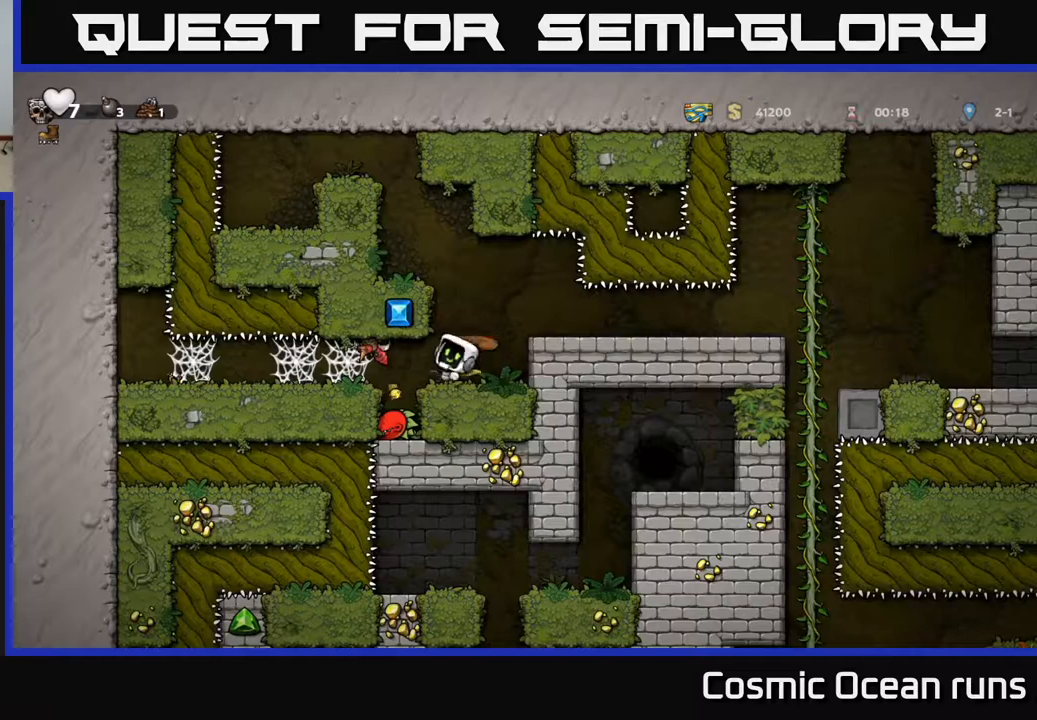
{"buttons": ["DPAD_LEFT"], "left_stick": "center", "right_stick": "center", "events": [[67, "A", "down"], [217, "A", "up"]]}
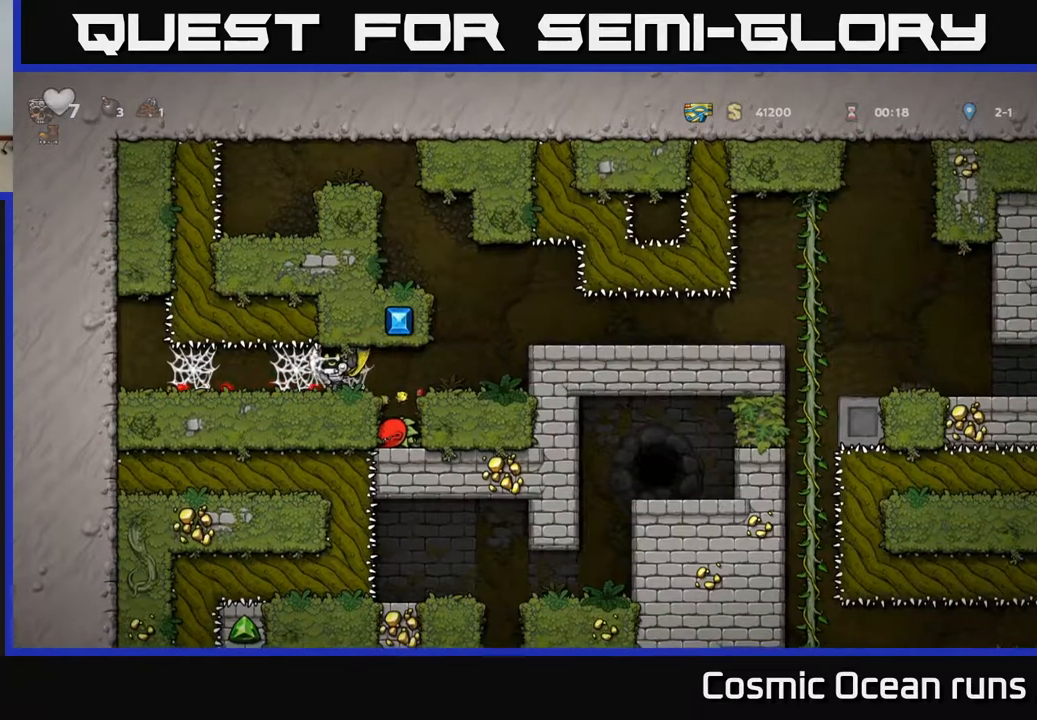
{"buttons": ["DPAD_LEFT"], "left_stick": "center", "right_stick": "center", "events": [[150, "A", "down"], [233, "A", "up"]]}
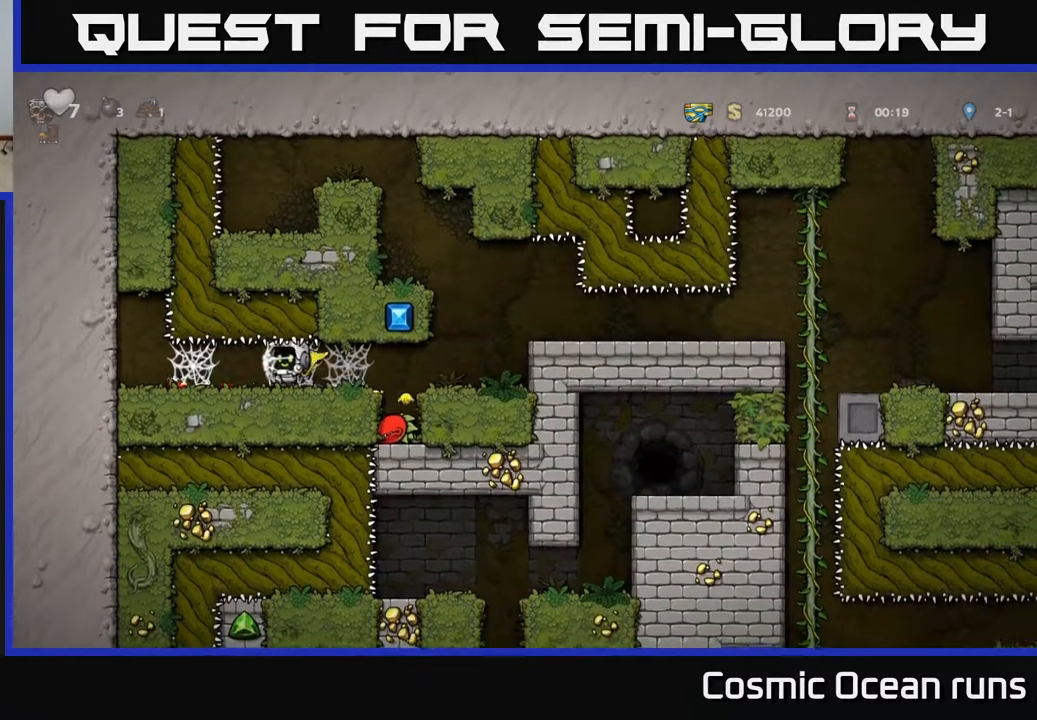
{"buttons": ["DPAD_LEFT"], "left_stick": "center", "right_stick": "center", "events": []}
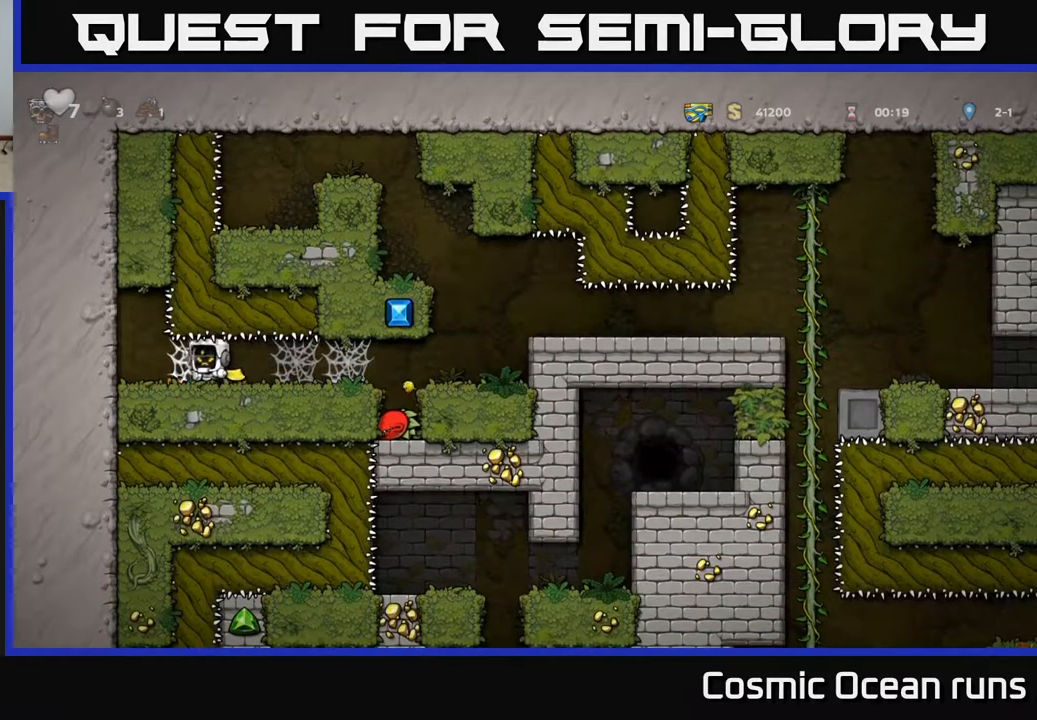
{"buttons": ["DPAD_LEFT"], "left_stick": "center", "right_stick": "center", "events": []}
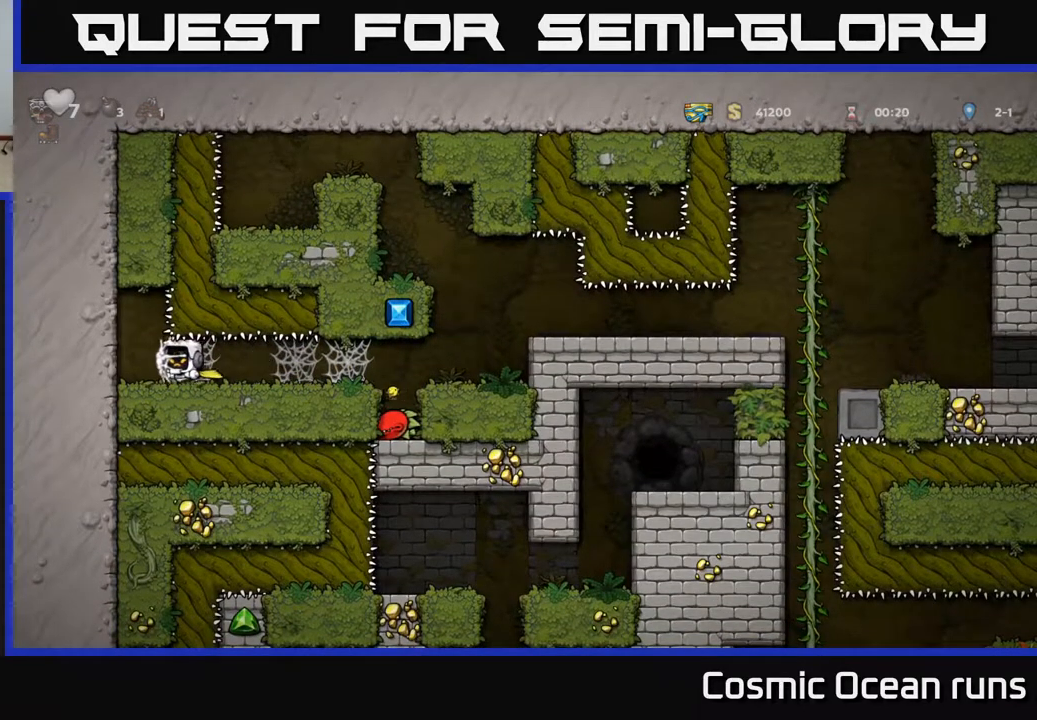
{"buttons": ["DPAD_RIGHT"], "left_stick": "center", "right_stick": "center", "events": [[433, "DPAD_LEFT", "up"], [467, "DPAD_RIGHT", "down"]]}
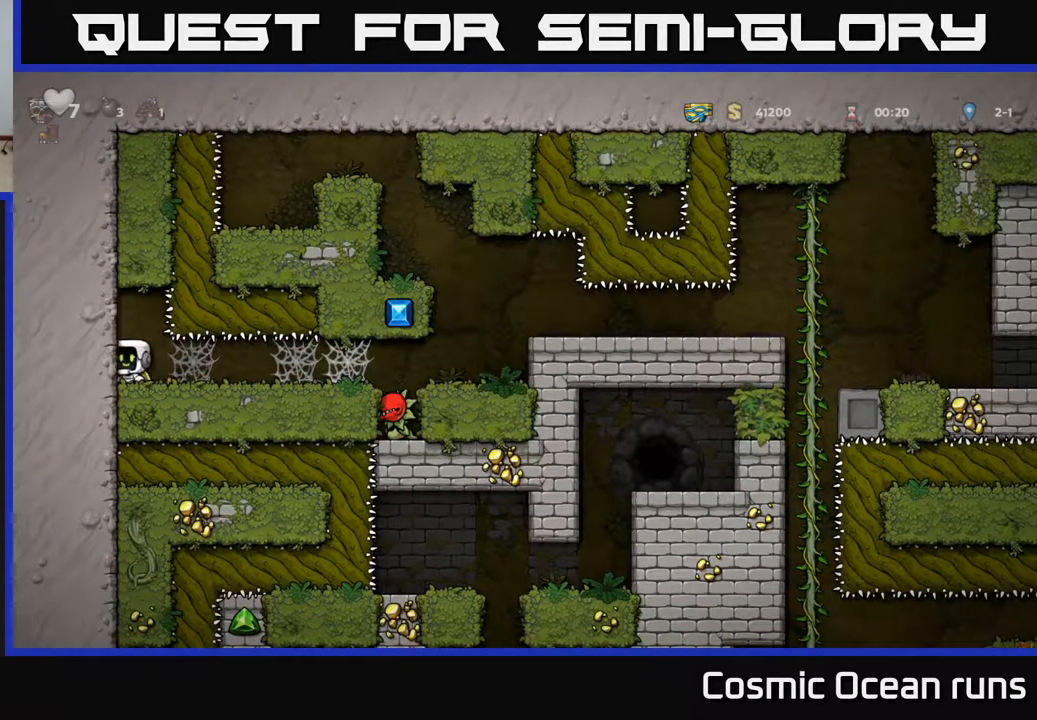
{"buttons": ["DPAD_RIGHT"], "left_stick": "center", "right_stick": "center", "events": []}
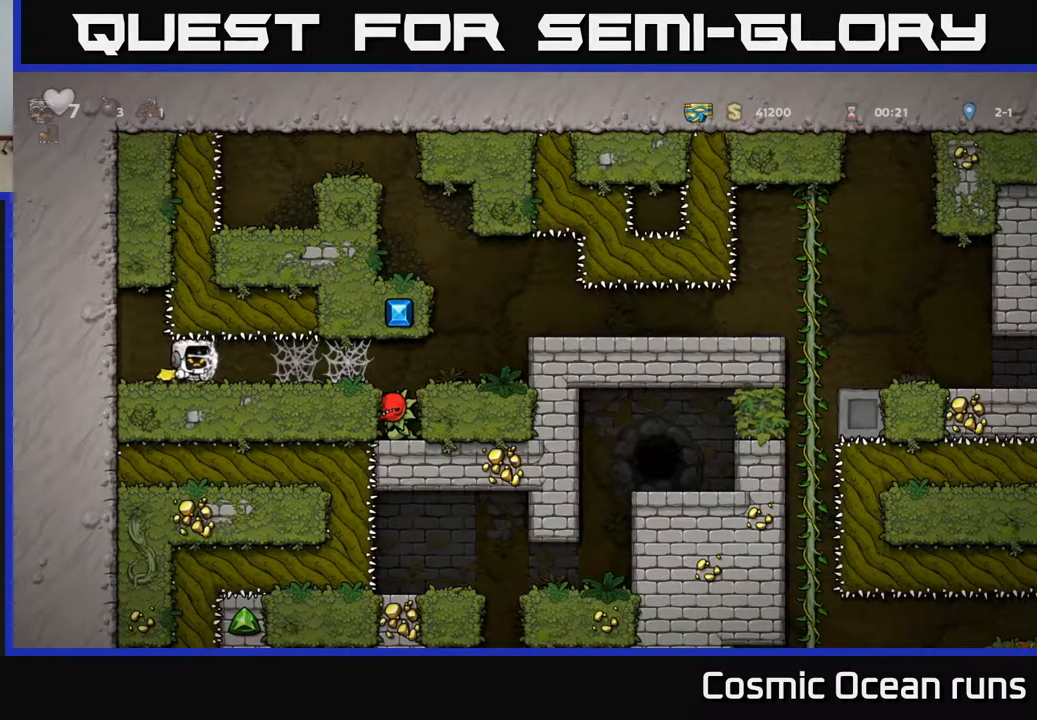
{"buttons": ["DPAD_RIGHT"], "left_stick": "center", "right_stick": "center", "events": []}
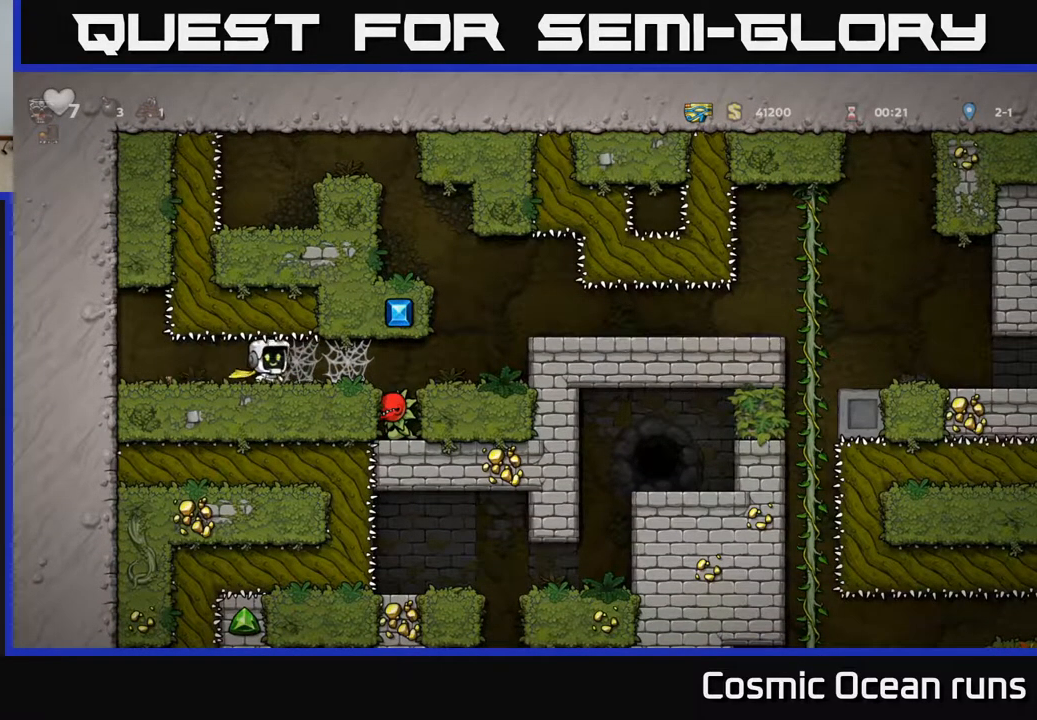
{"buttons": ["DPAD_RIGHT"], "left_stick": "center", "right_stick": "center", "events": []}
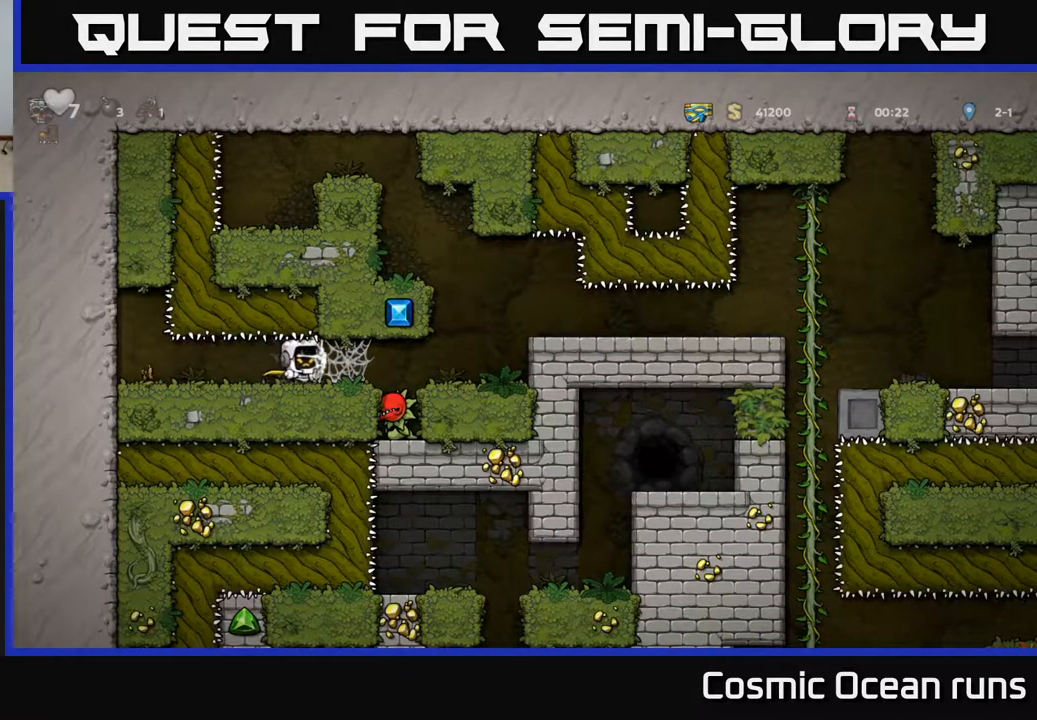
{"buttons": ["DPAD_RIGHT"], "left_stick": "center", "right_stick": "center", "events": [[283, "DPAD_RIGHT", "up"], [467, "DPAD_RIGHT", "down"]]}
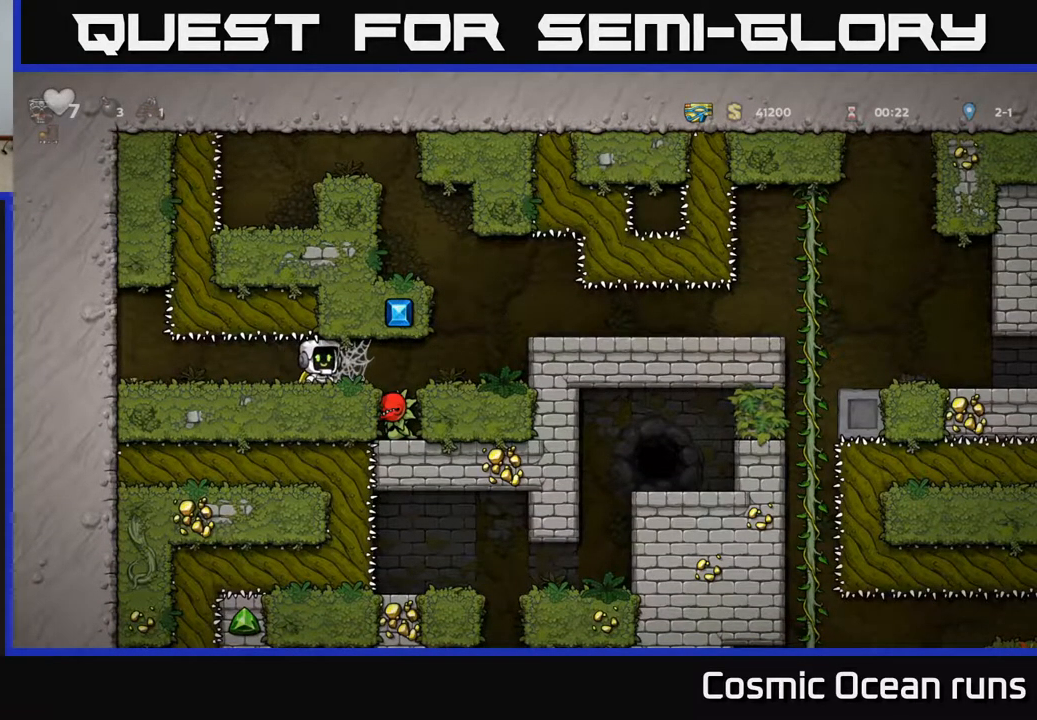
{"buttons": ["DPAD_RIGHT"], "left_stick": "center", "right_stick": "center", "events": [[183, "DPAD_RIGHT", "up"], [417, "DPAD_RIGHT", "down"]]}
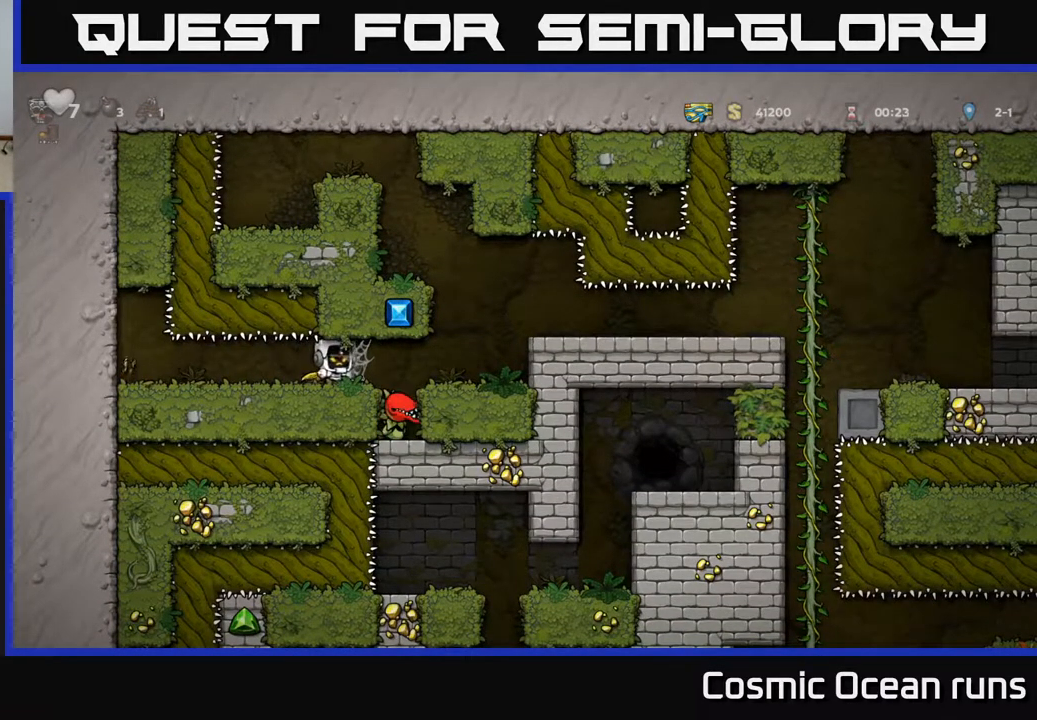
{"buttons": ["DPAD_LEFT"], "left_stick": "center", "right_stick": "center", "events": [[67, "DPAD_RIGHT", "up"], [100, "DPAD_LEFT", "down"], [233, "DPAD_LEFT", "up"], [267, "DPAD_RIGHT", "down"], [367, "DPAD_RIGHT", "up"], [417, "DPAD_LEFT", "down"]]}
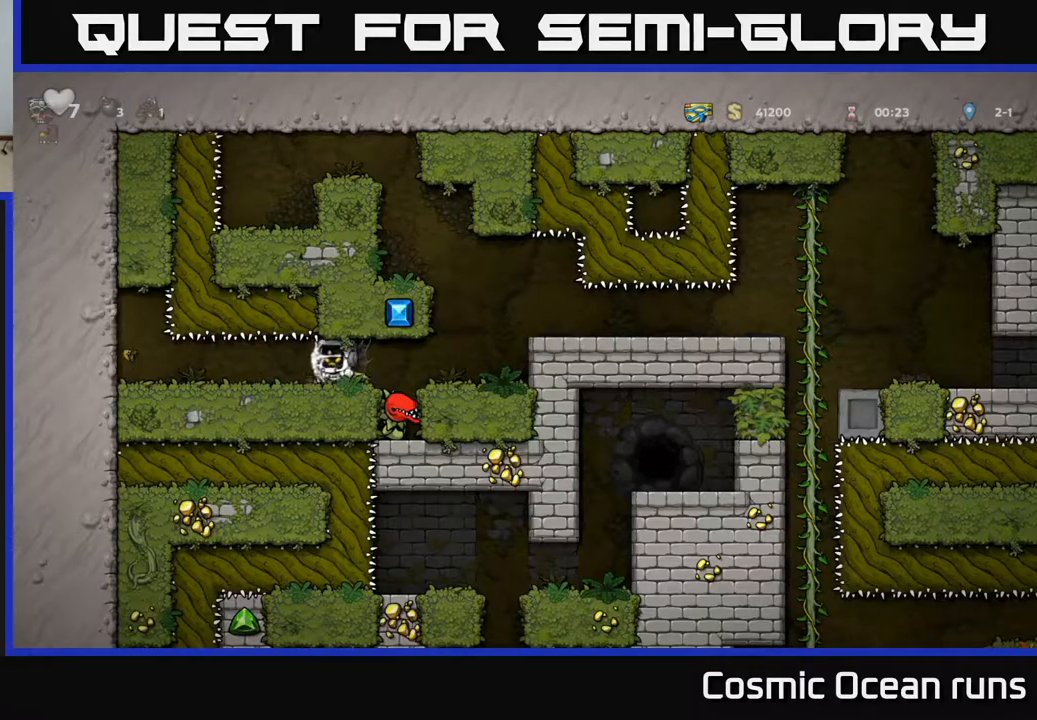
{"buttons": [], "left_stick": "center", "right_stick": "center", "events": [[17, "DPAD_LEFT", "up"], [50, "DPAD_RIGHT", "down"], [117, "DPAD_RIGHT", "up"], [200, "DPAD_LEFT", "down"], [467, "DPAD_LEFT", "up"]]}
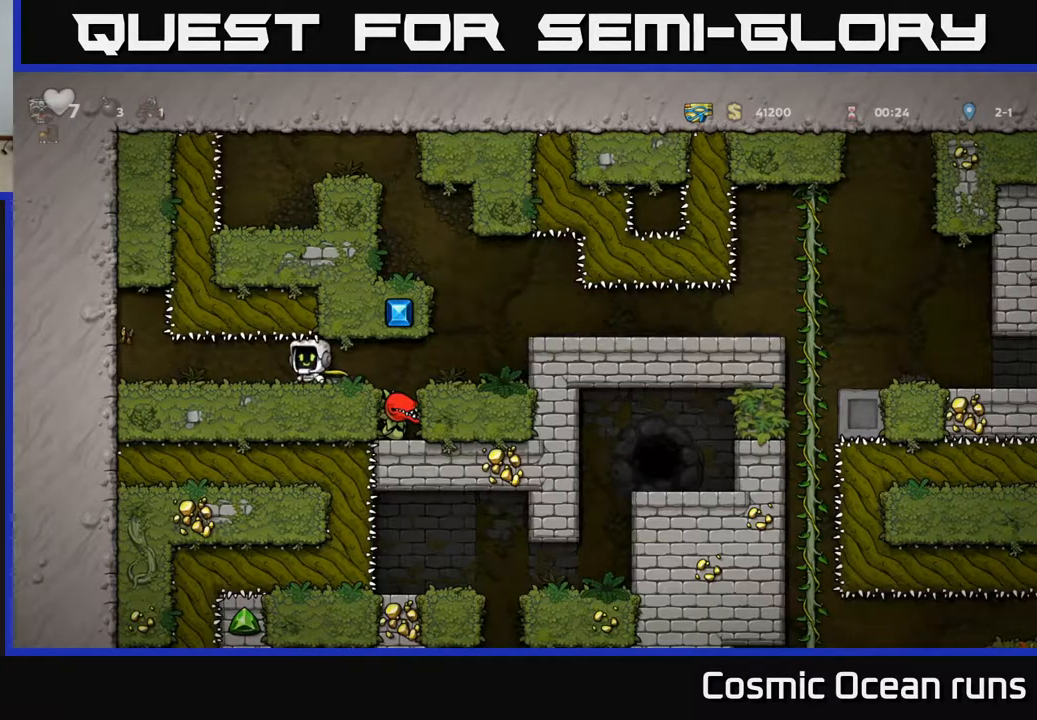
{"buttons": ["DPAD_RIGHT"], "left_stick": "center", "right_stick": "center", "events": [[133, "DPAD_RIGHT", "down"]]}
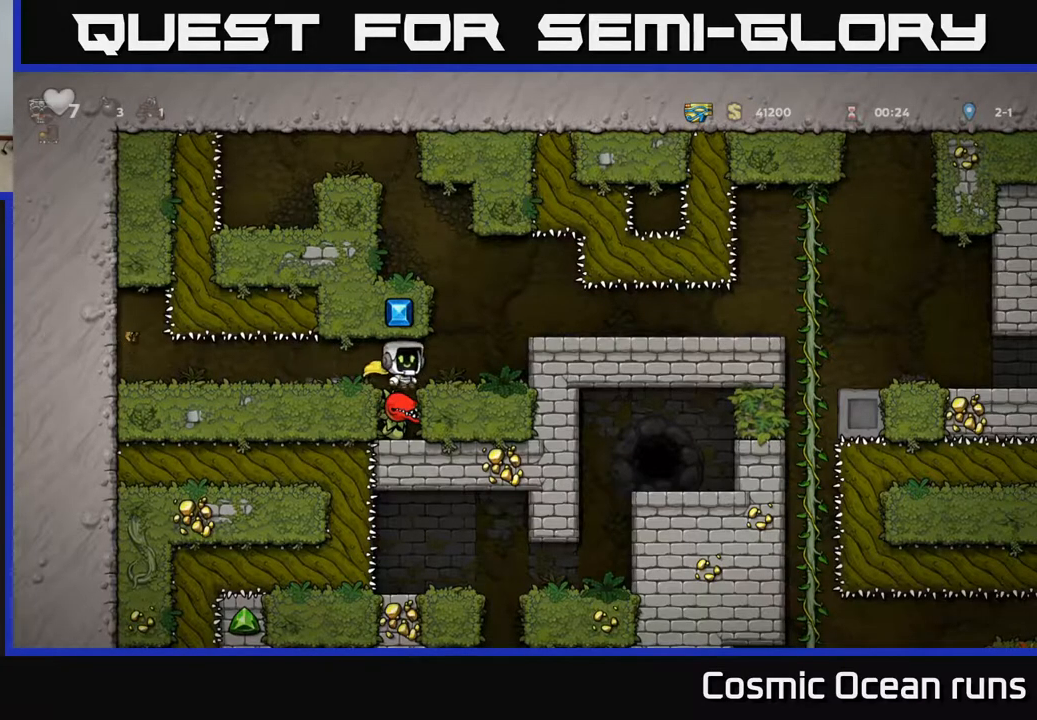
{"buttons": ["DPAD_RIGHT"], "left_stick": "center", "right_stick": "center", "events": [[350, "A", "down"], [450, "A", "up"]]}
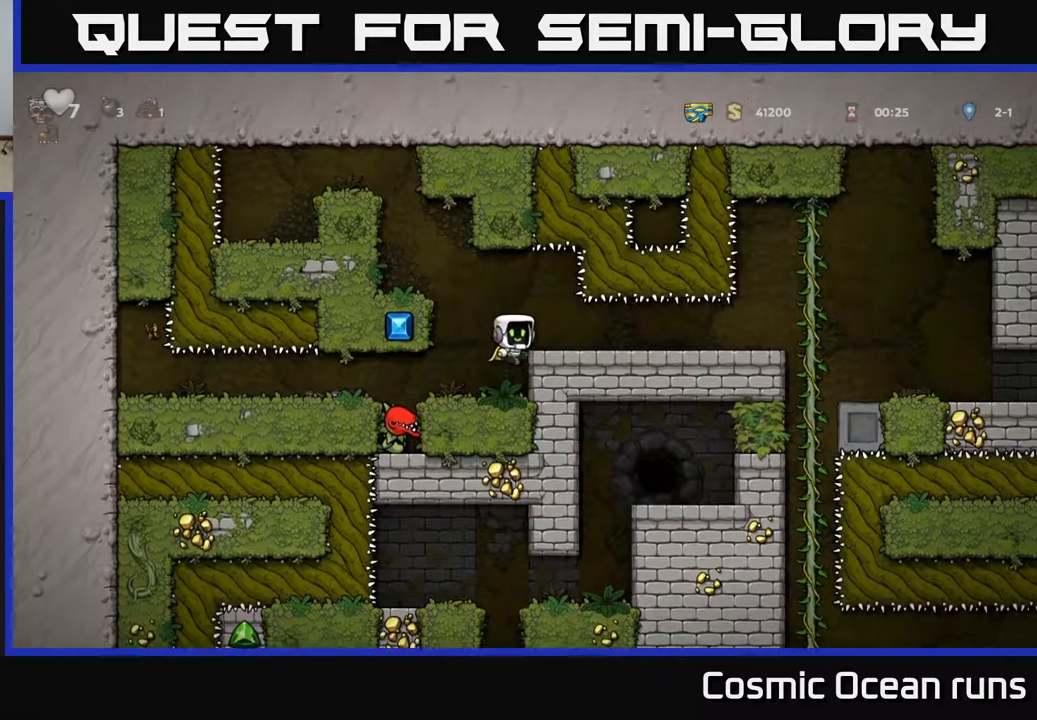
{"buttons": ["DPAD_RIGHT"], "left_stick": "center", "right_stick": "center", "events": []}
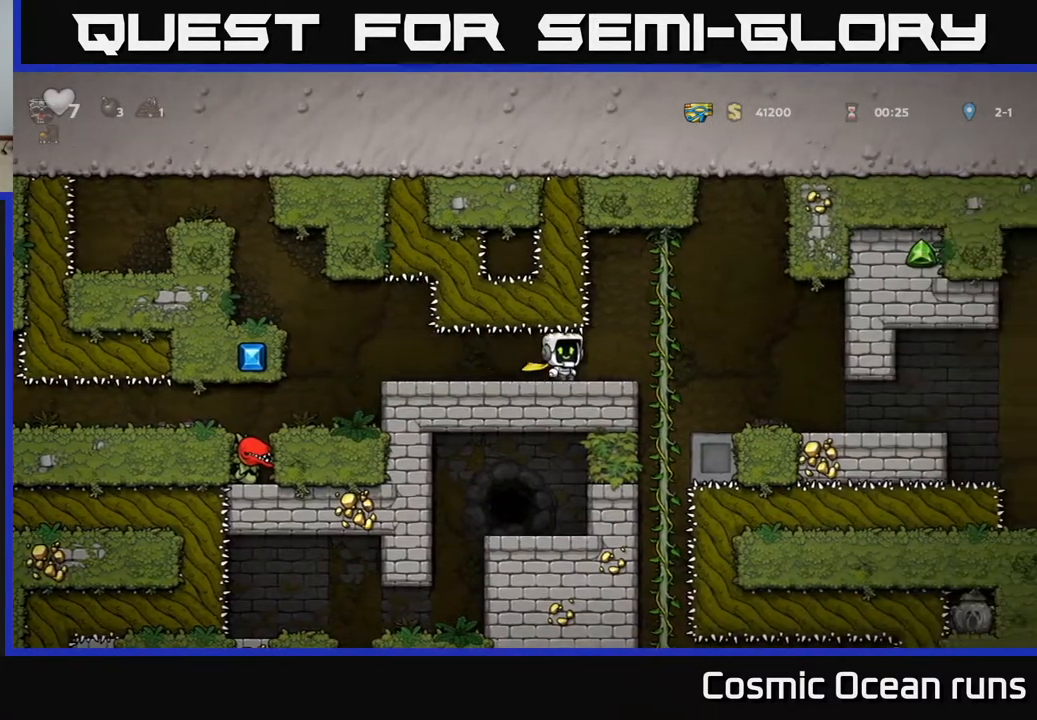
{"buttons": [], "left_stick": "center", "right_stick": "center", "events": [[117, "DPAD_UP", "down"], [150, "DPAD_RIGHT", "up"], [267, "DPAD_UP", "up"], [300, "DPAD_DOWN", "down"], [350, "A", "down"], [467, "A", "up"], [483, "DPAD_DOWN", "up"]]}
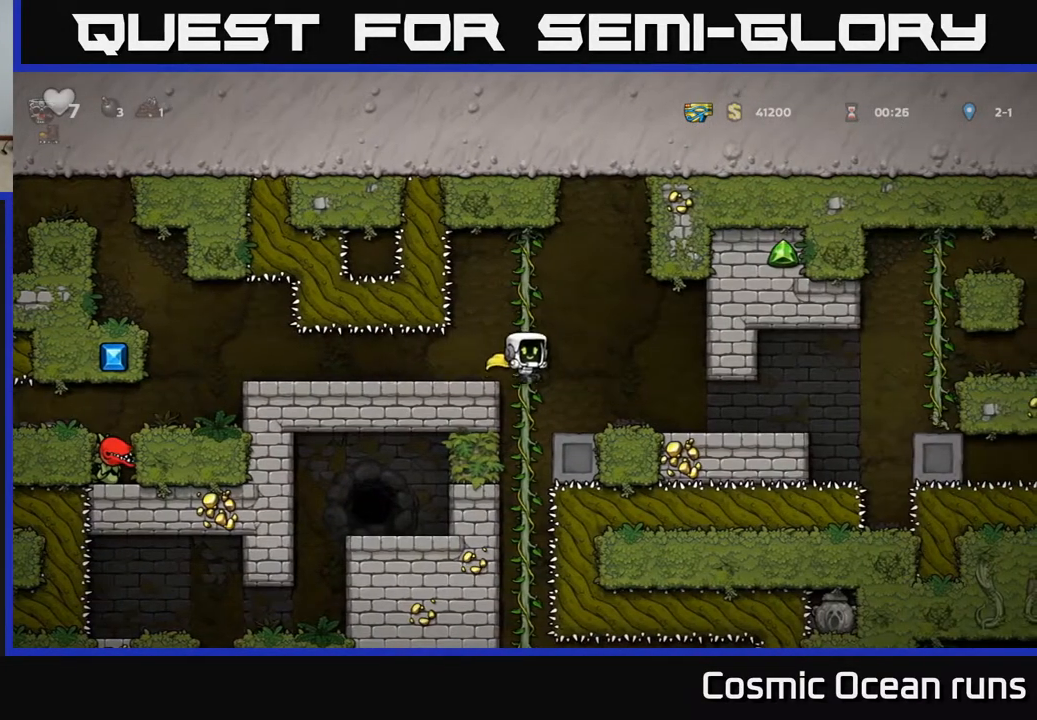
{"buttons": [], "left_stick": "center", "right_stick": "center", "events": [[250, "DPAD_UP", "down"], [500, "DPAD_UP", "up"]]}
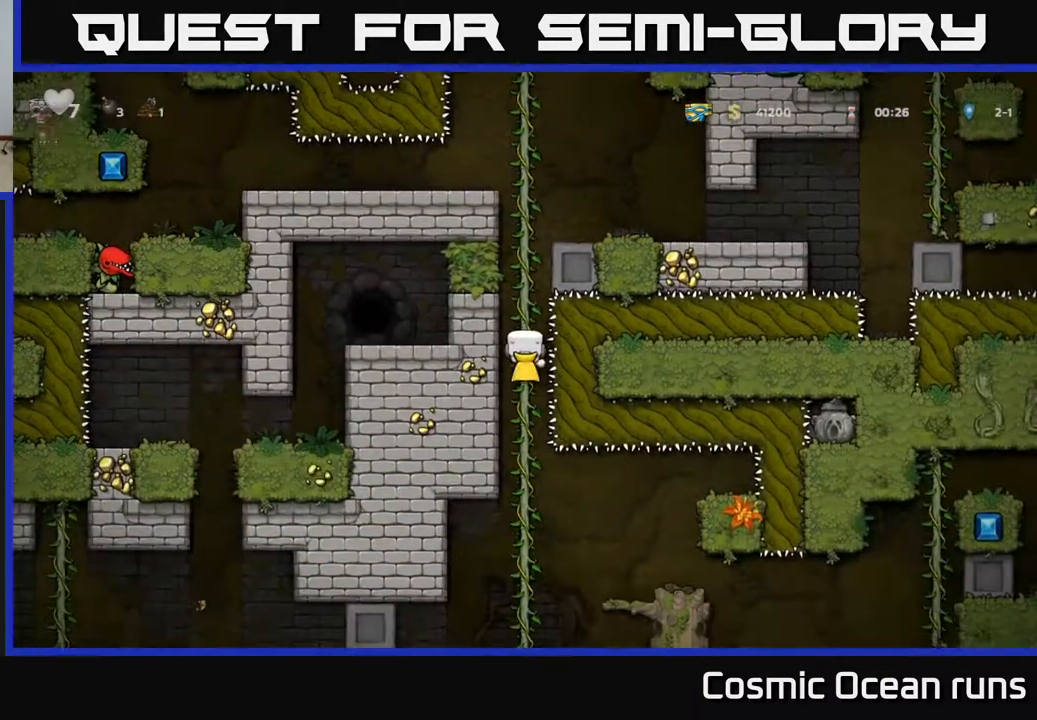
{"buttons": ["DPAD_DOWN"], "left_stick": "center", "right_stick": "center", "events": [[233, "DPAD_DOWN", "down"]]}
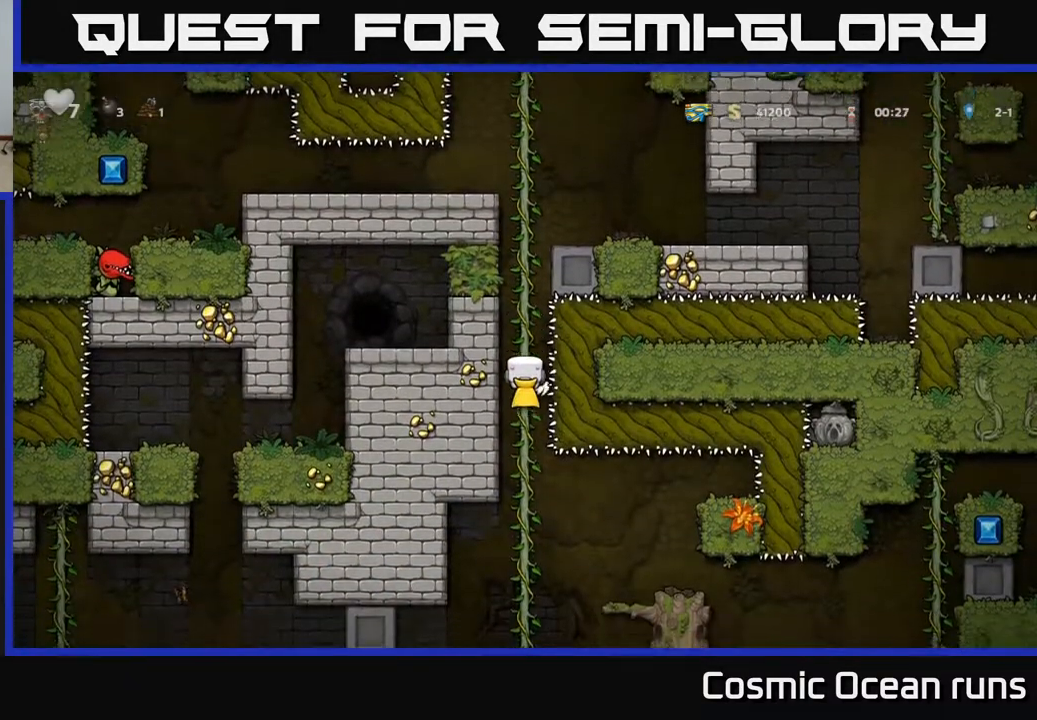
{"buttons": ["DPAD_DOWN"], "left_stick": "center", "right_stick": "center", "events": []}
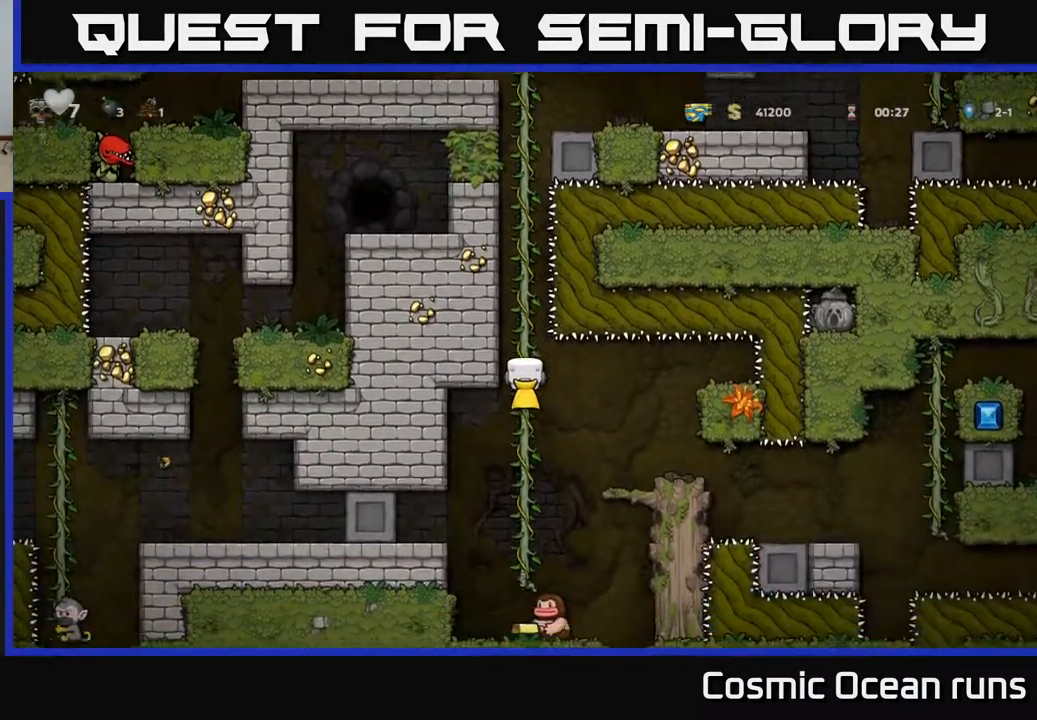
{"buttons": [], "left_stick": "center", "right_stick": "center", "events": [[333, "DPAD_DOWN", "up"]]}
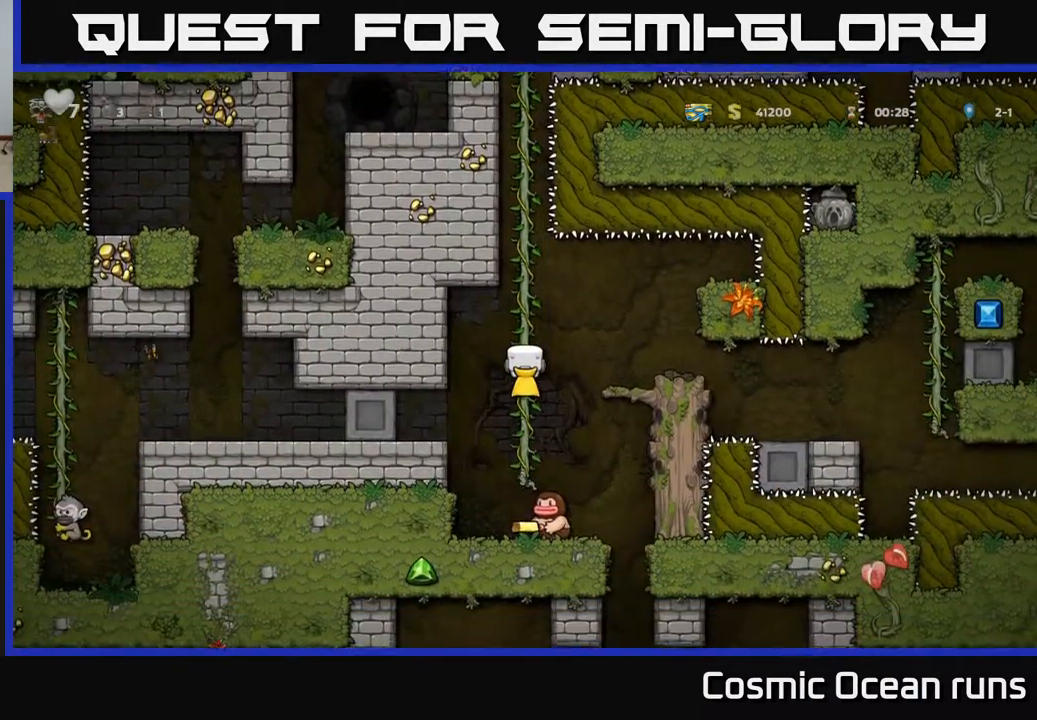
{"buttons": ["DPAD_RIGHT"], "left_stick": "center", "right_stick": "center", "events": [[217, "DPAD_DOWN", "down"], [267, "A", "down"], [317, "DPAD_DOWN", "up"], [350, "A", "up"], [467, "DPAD_RIGHT", "down"]]}